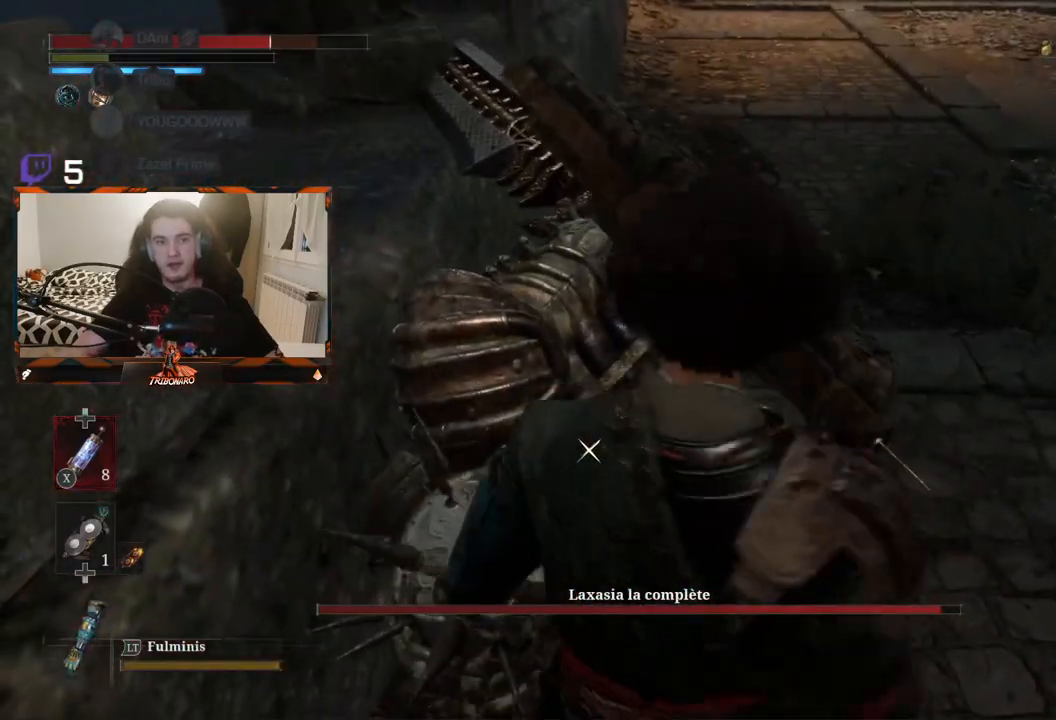
Gameplay with a controller (Xbox layout); each line is a JSON object with the inputs held at the frame after it. "events" lists button and stick changes between this image and that frame as [ms after this image, input, new state], when the widget could be followed in between.
{"buttons": [], "left_stick": "center", "right_stick": "center", "events": [[117, "R1", "down"], [117, "left_stick", "center"], [200, "R1", "up"]]}
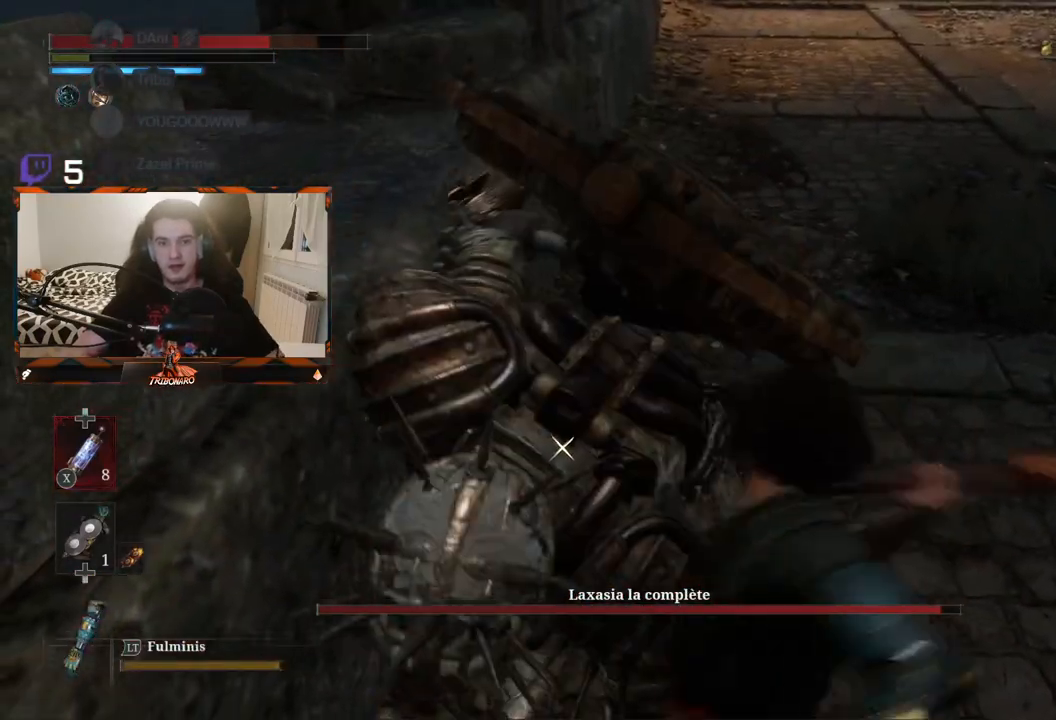
{"buttons": [], "left_stick": "right", "right_stick": "center", "events": [[133, "left_stick", "right"], [350, "R1", "down"], [467, "R1", "up"]]}
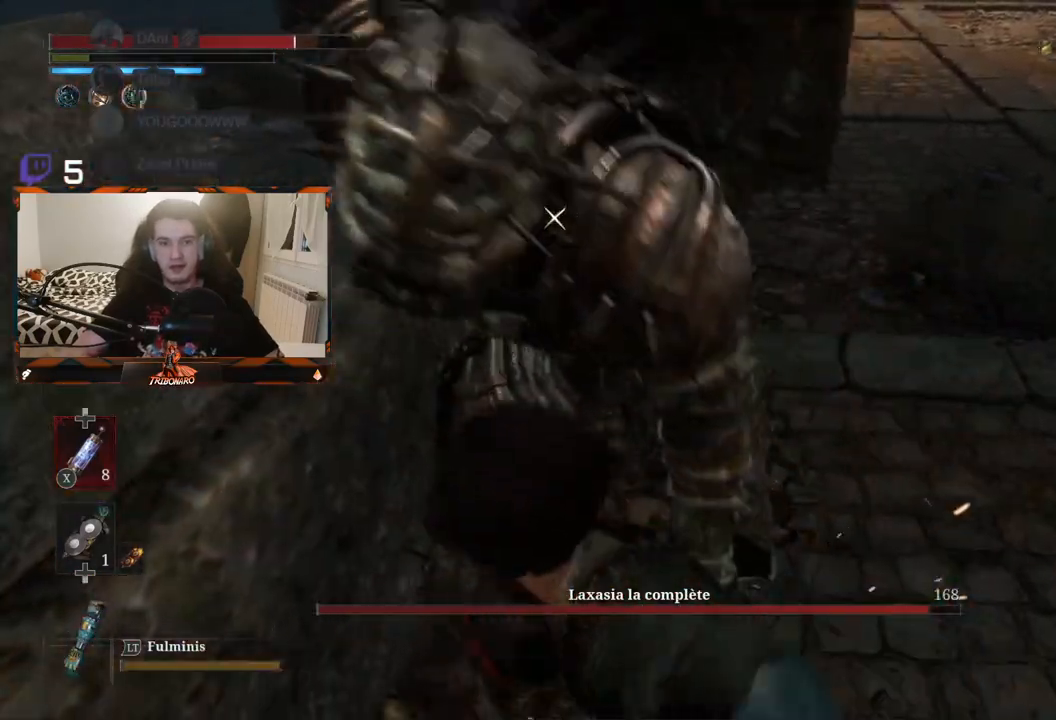
{"buttons": [], "left_stick": "right", "right_stick": "center", "events": [[17, "left_stick", "center"], [300, "left_stick", "right"]]}
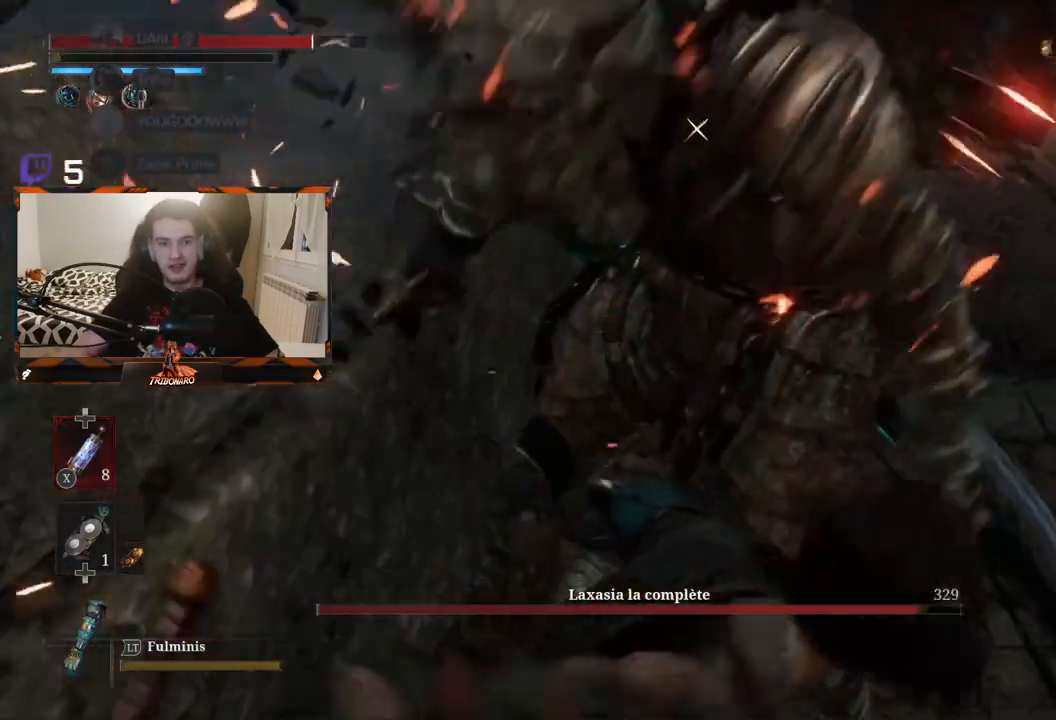
{"buttons": [], "left_stick": "right", "right_stick": "center", "events": []}
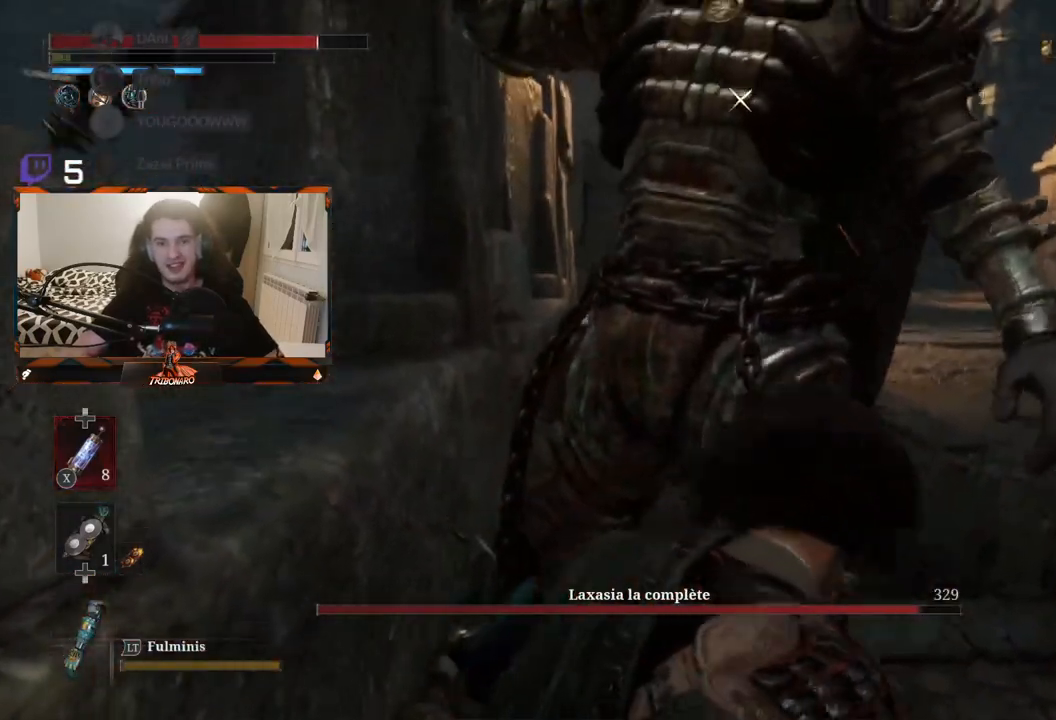
{"buttons": [], "left_stick": "right", "right_stick": "center", "events": [[83, "left_stick", "up-right"], [283, "left_stick", "right"]]}
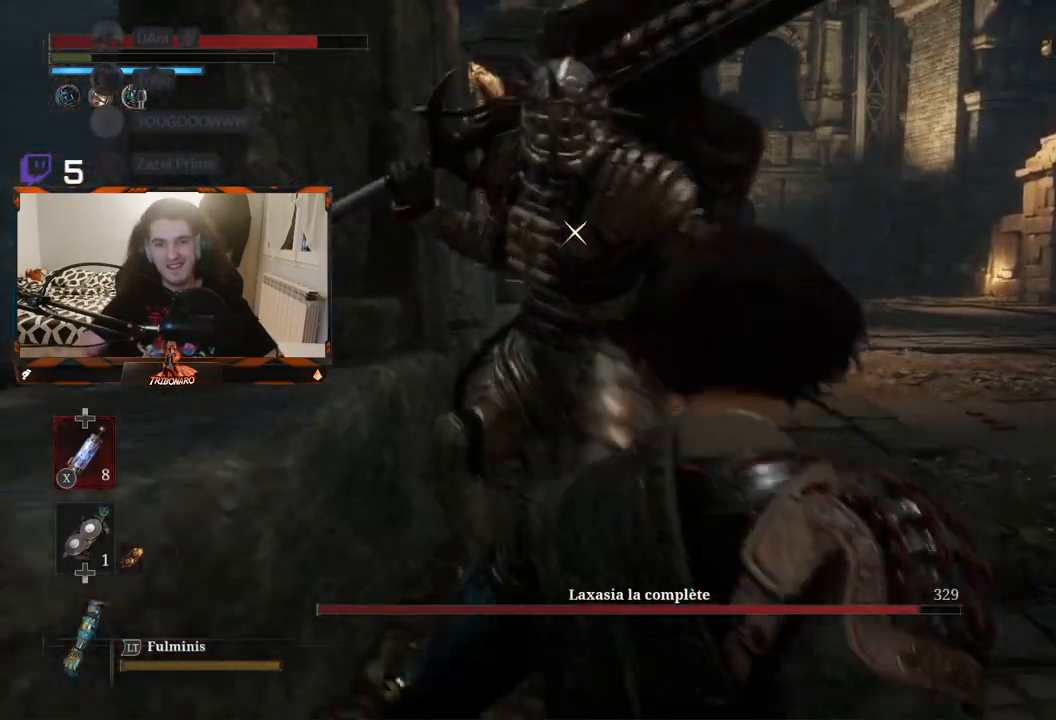
{"buttons": [], "left_stick": "up-right", "right_stick": "center", "events": [[183, "left_stick", "up-right"]]}
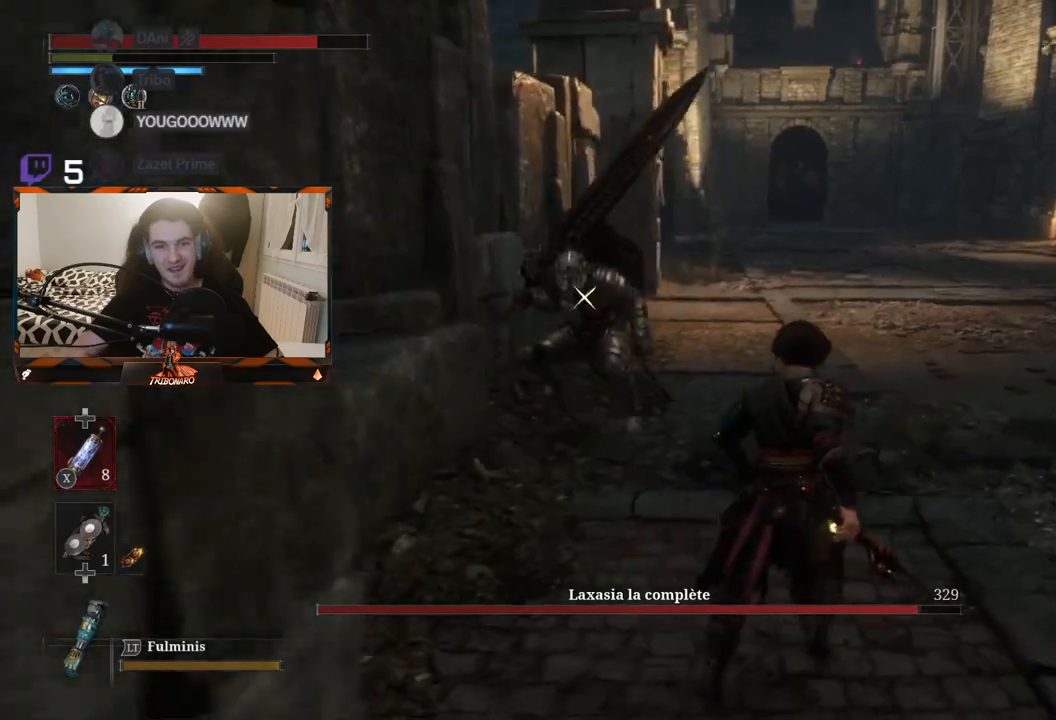
{"buttons": [], "left_stick": "up", "right_stick": "center", "events": [[150, "left_stick", "center"], [317, "left_stick", "up"]]}
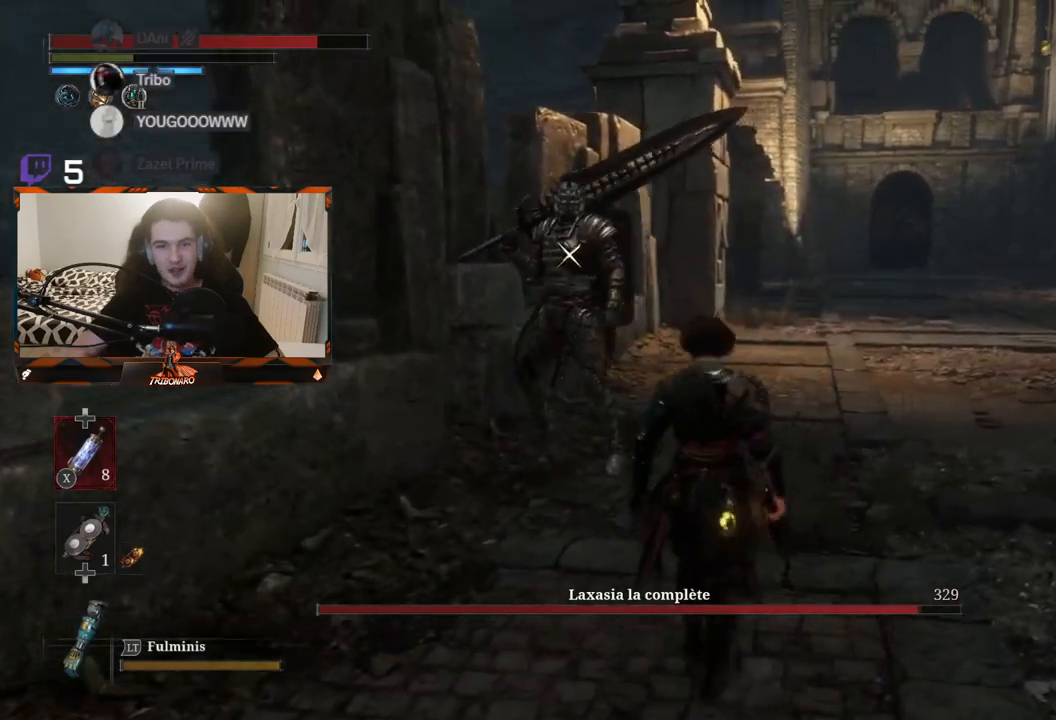
{"buttons": [], "left_stick": "up-right", "right_stick": "center", "events": [[83, "left_stick", "center"], [183, "left_stick", "right"], [267, "left_stick", "up-right"]]}
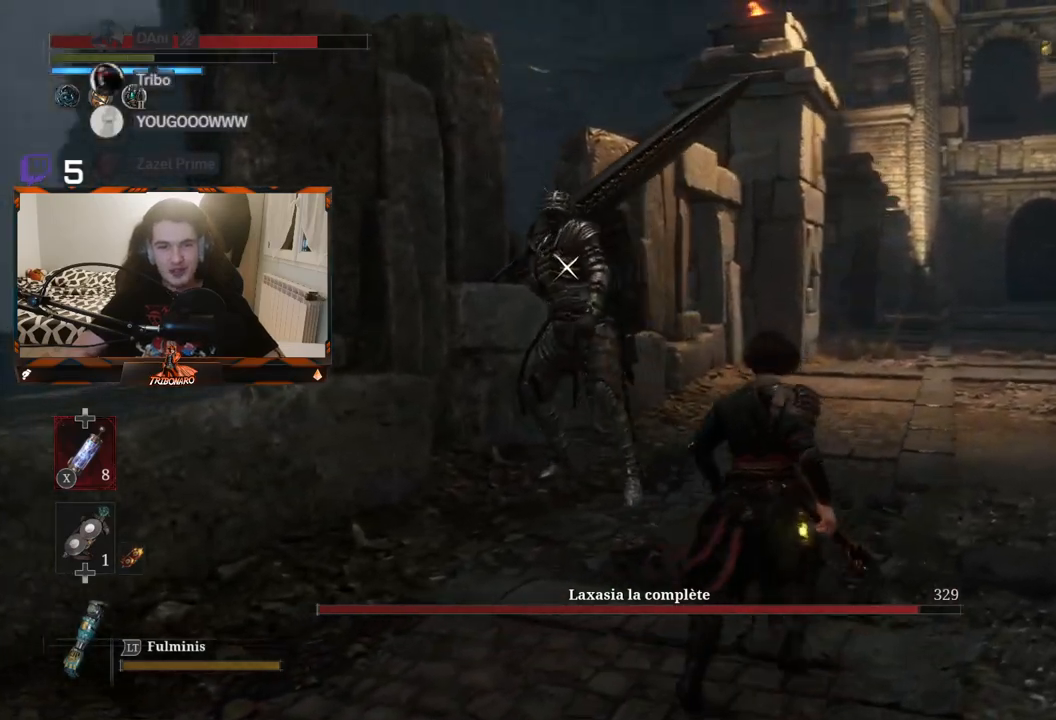
{"buttons": [], "left_stick": "up", "right_stick": "center", "events": [[150, "left_stick", "up"], [200, "R1", "down"], [283, "R1", "up"], [383, "left_stick", "center"], [500, "left_stick", "up"]]}
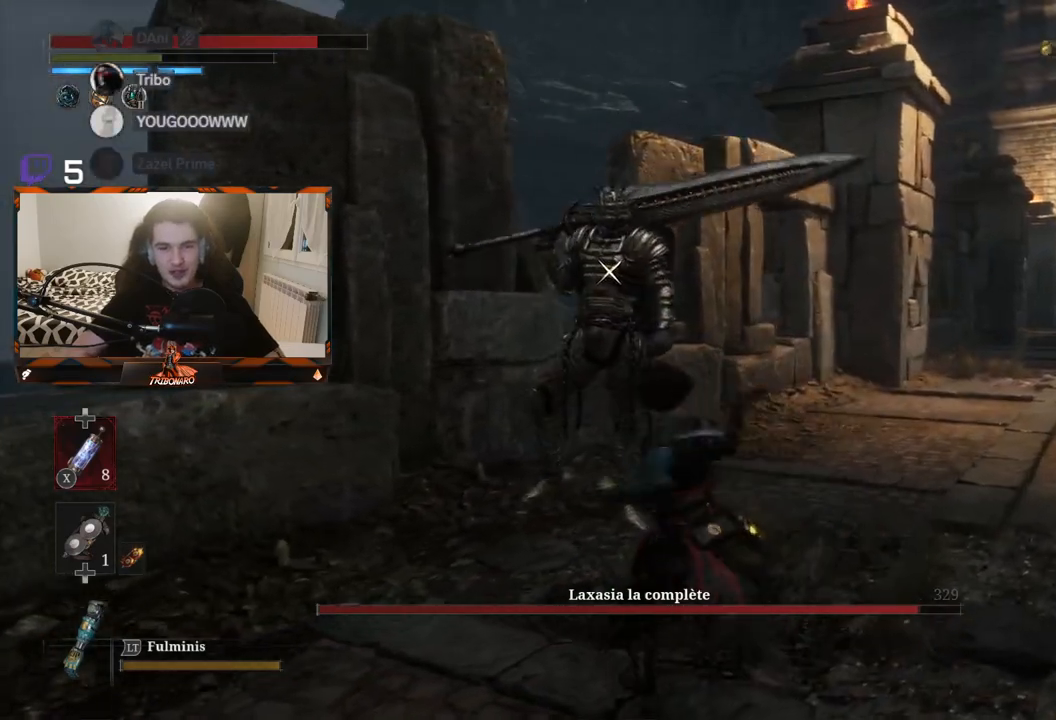
{"buttons": [], "left_stick": "right", "right_stick": "center", "events": [[250, "left_stick", "center"], [450, "left_stick", "right"]]}
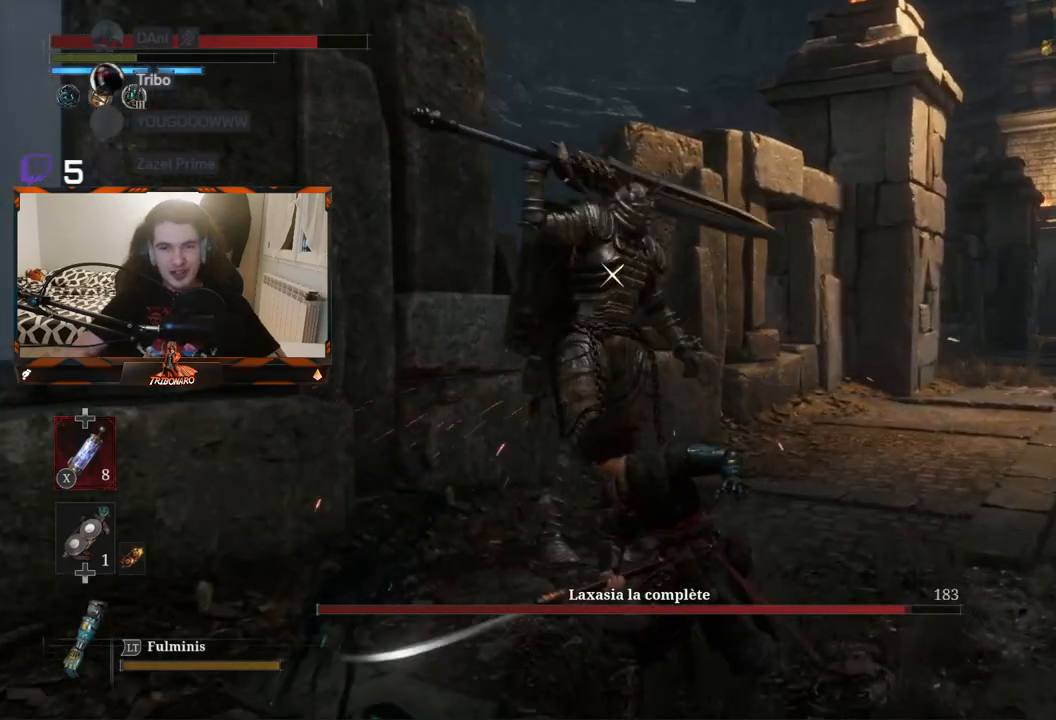
{"buttons": [], "left_stick": "down-right", "right_stick": "center", "events": [[133, "B", "down"], [183, "B", "up"], [483, "left_stick", "down-right"]]}
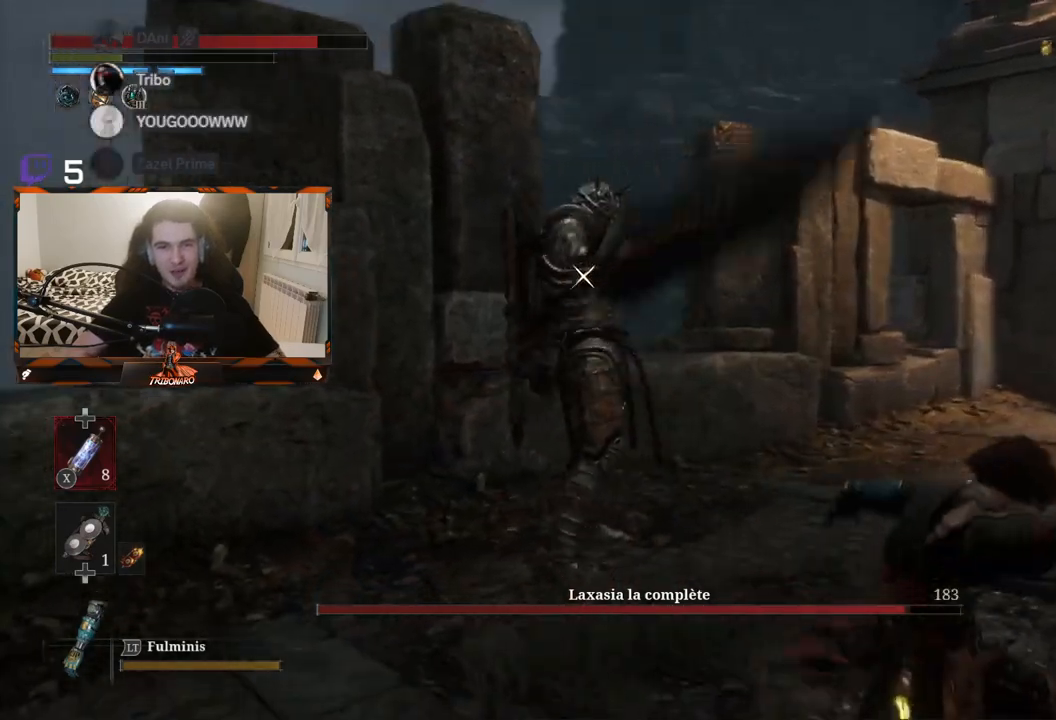
{"buttons": [], "left_stick": "down-right", "right_stick": "center", "events": []}
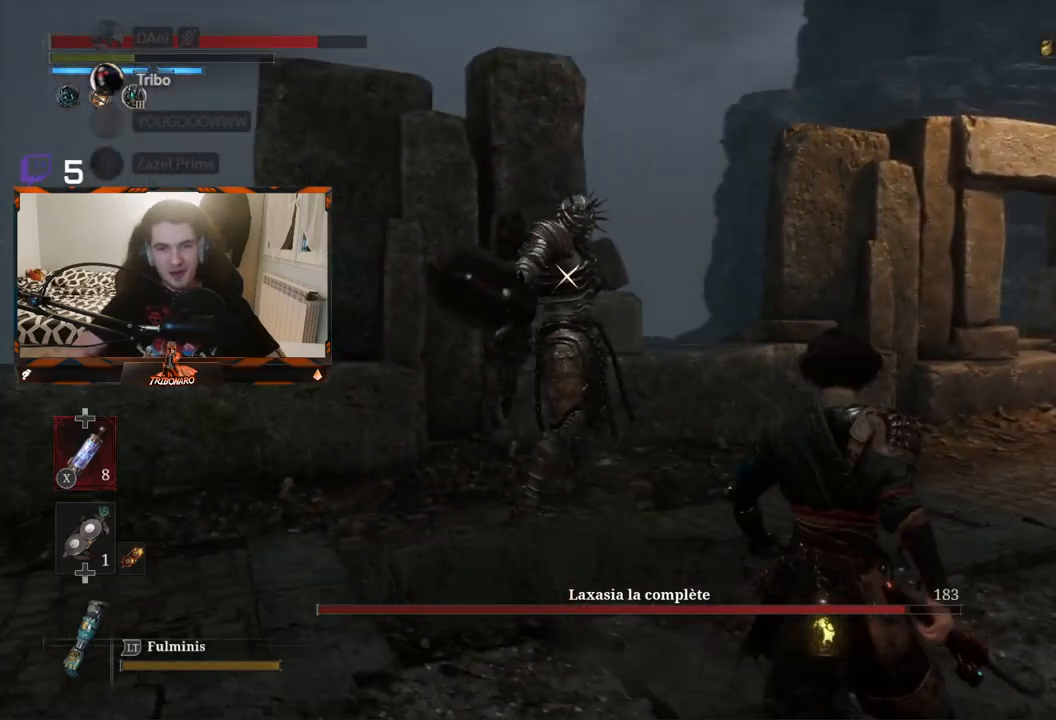
{"buttons": [], "left_stick": "down-right", "right_stick": "center", "events": []}
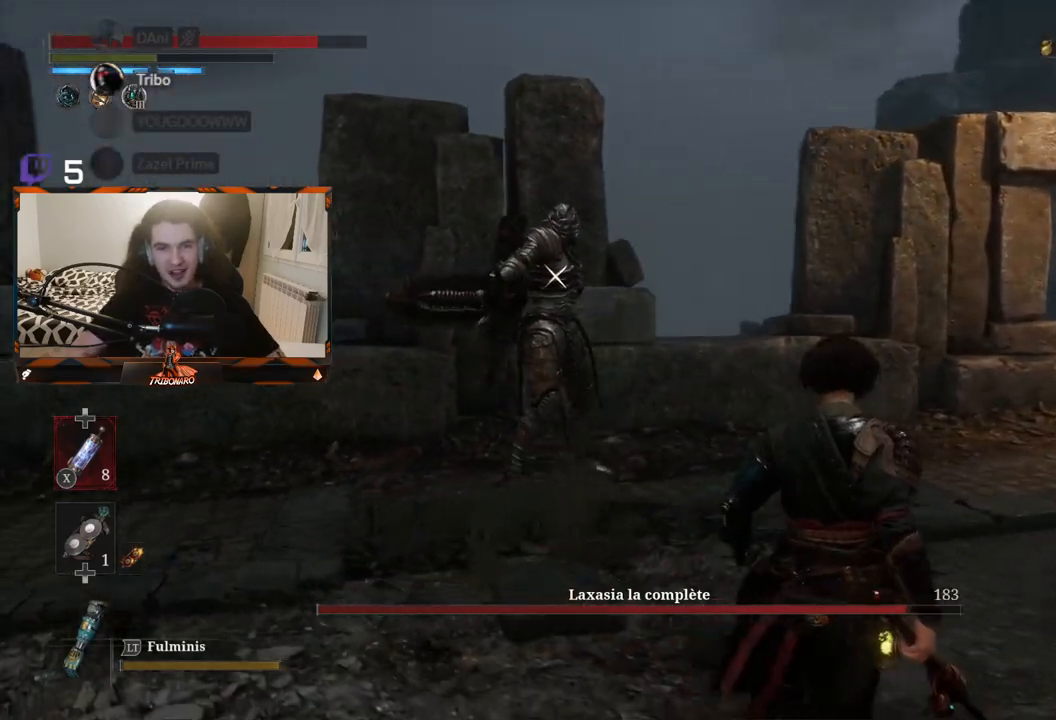
{"buttons": [], "left_stick": "down-right", "right_stick": "center", "events": []}
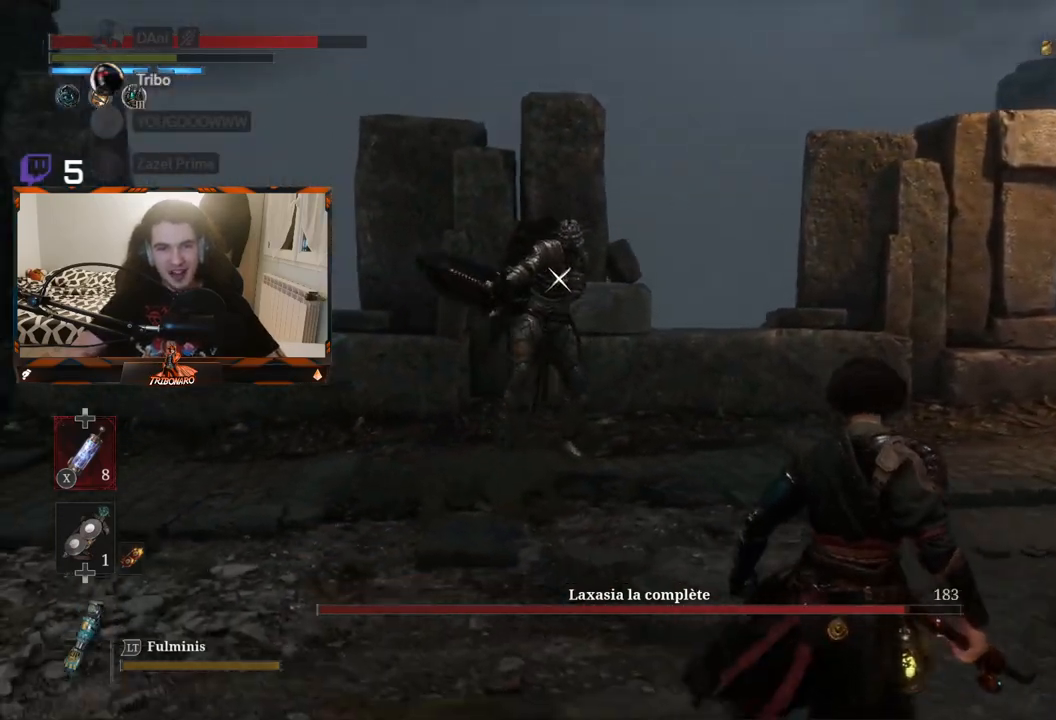
{"buttons": [], "left_stick": "down-right", "right_stick": "center", "events": [[383, "left_stick", "center"], [500, "left_stick", "down-right"]]}
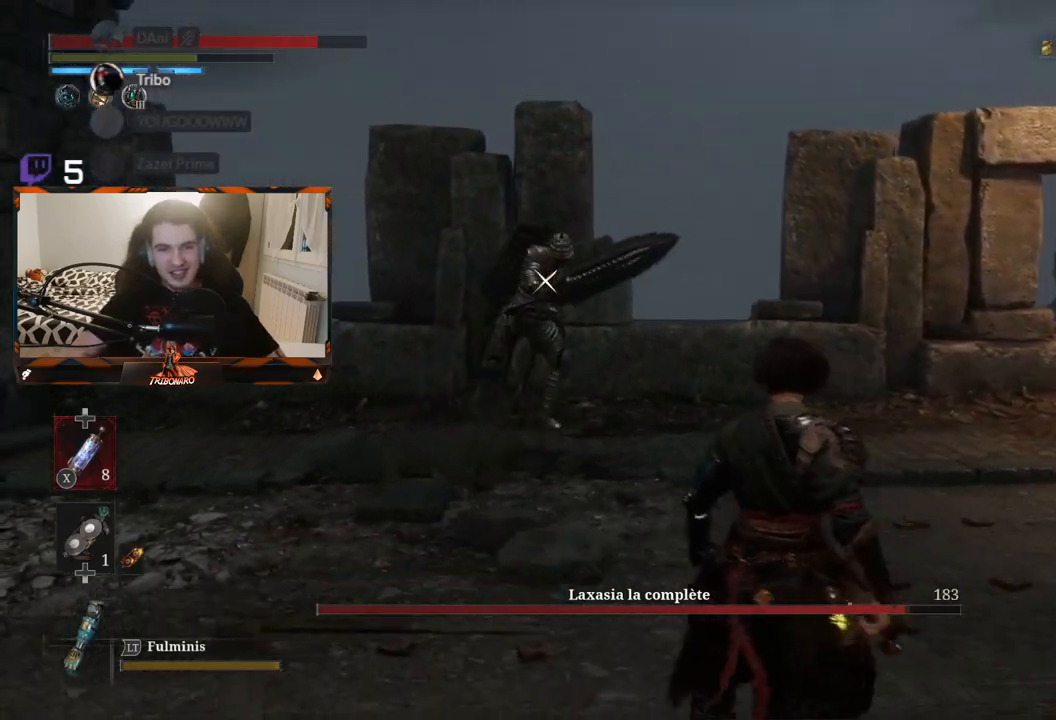
{"buttons": [], "left_stick": "down-right", "right_stick": "center", "events": [[217, "left_stick", "center"], [367, "left_stick", "down-right"]]}
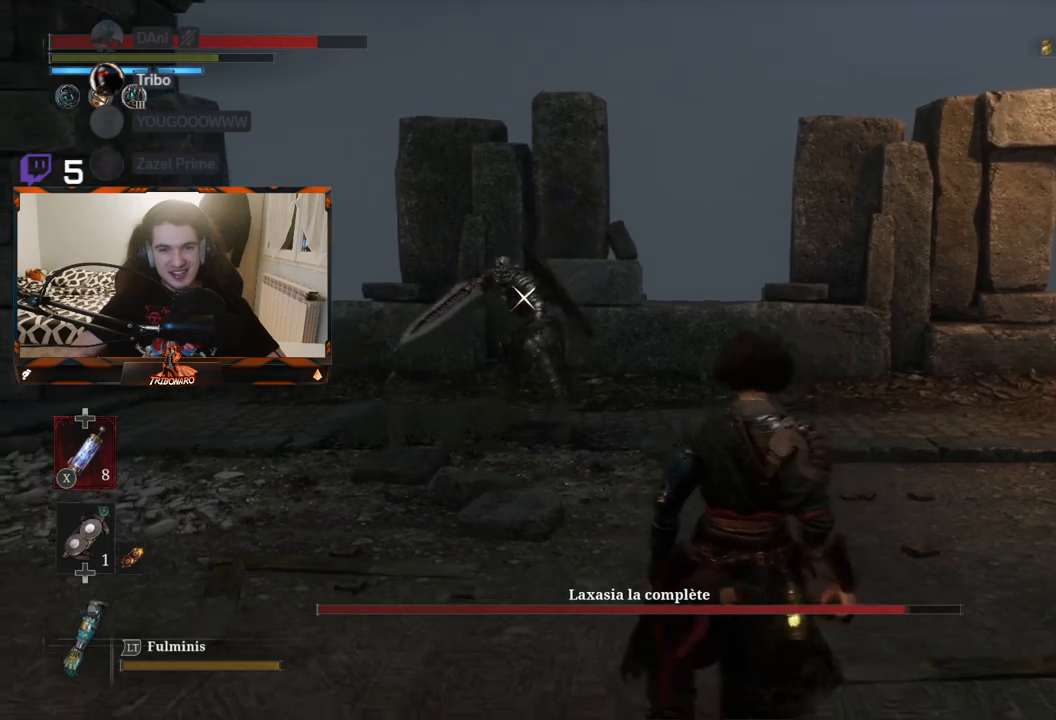
{"buttons": [], "left_stick": "down", "right_stick": "center", "events": [[17, "left_stick", "center"], [167, "left_stick", "down"], [317, "left_stick", "center"], [433, "left_stick", "down"]]}
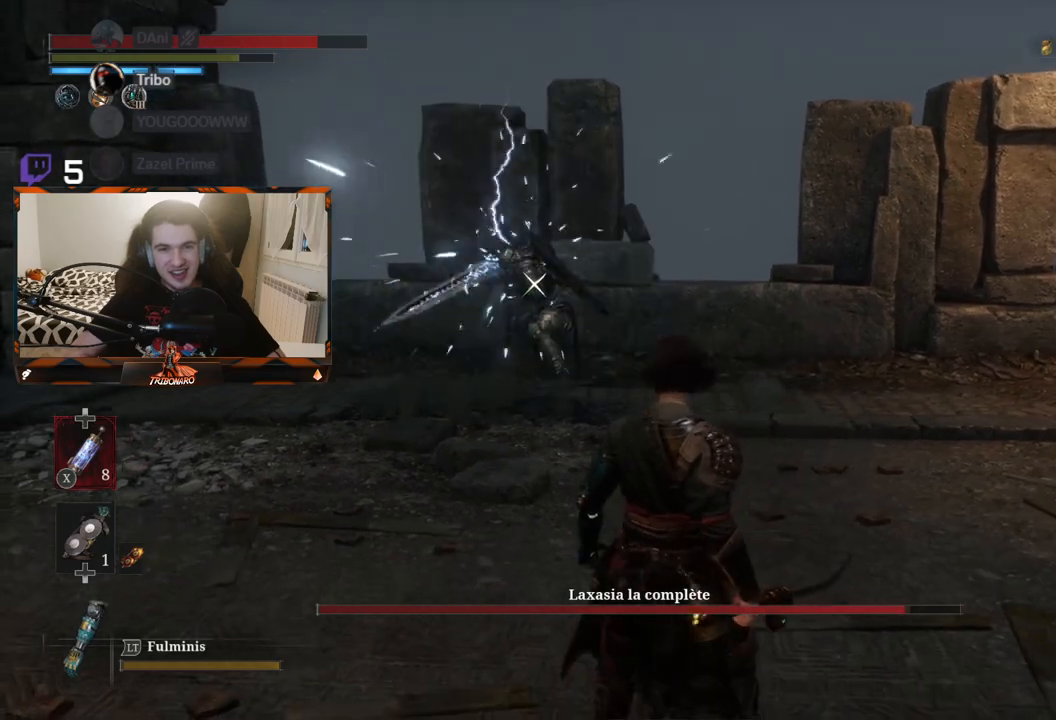
{"buttons": [], "left_stick": "down-left", "right_stick": "center", "events": [[117, "left_stick", "down-left"]]}
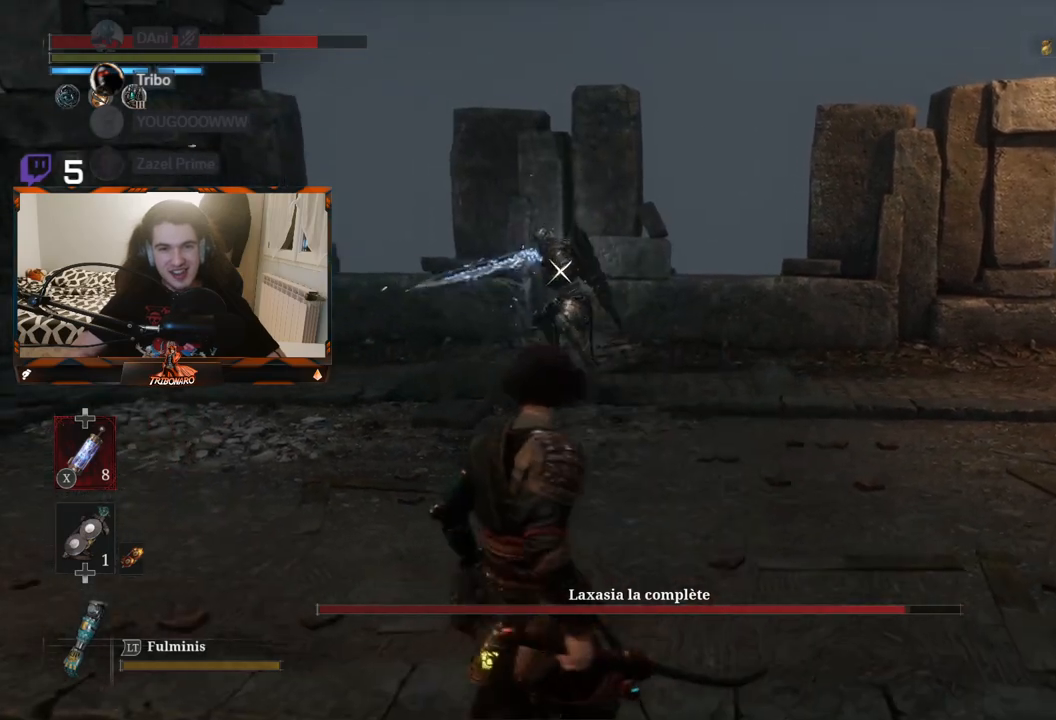
{"buttons": ["L1"], "left_stick": "down-left", "right_stick": "center", "events": [[433, "L1", "down"]]}
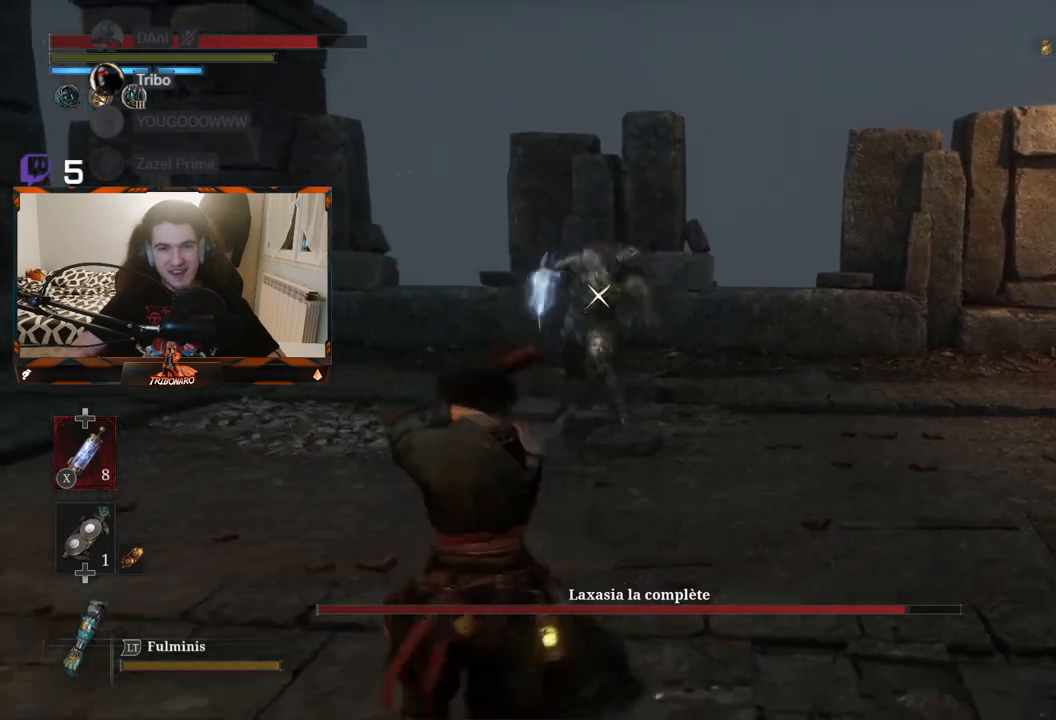
{"buttons": [], "left_stick": "up", "right_stick": "center", "events": [[50, "L3", "down"], [50, "left_stick", "left"], [150, "L3", "up"], [183, "L1", "up"], [317, "left_stick", "up-left"], [450, "left_stick", "up"]]}
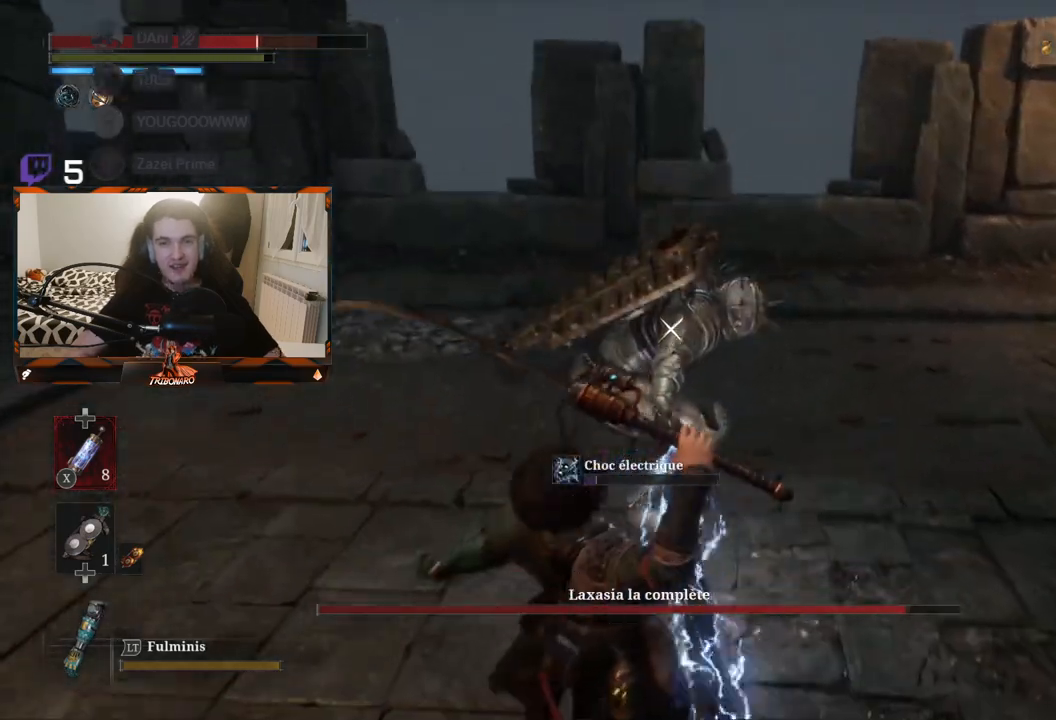
{"buttons": ["B"], "left_stick": "up", "right_stick": "center", "events": [[300, "B", "down"], [383, "B", "up"], [433, "B", "down"]]}
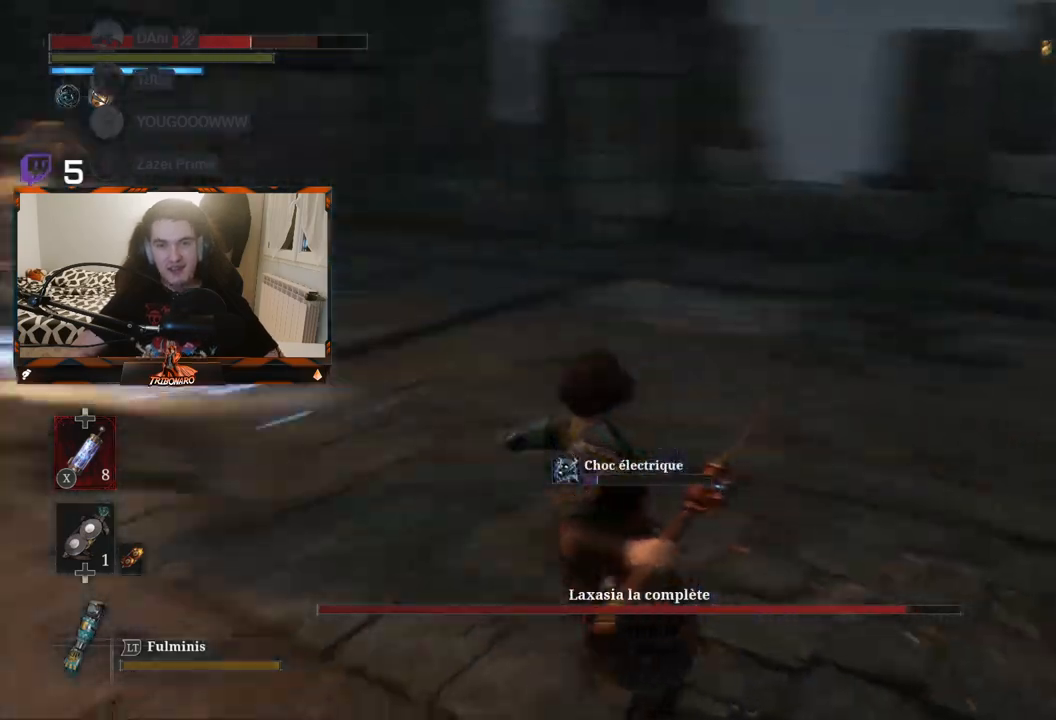
{"buttons": [], "left_stick": "up-right", "right_stick": "center", "events": [[17, "B", "up"], [183, "left_stick", "up-left"], [383, "left_stick", "up-right"]]}
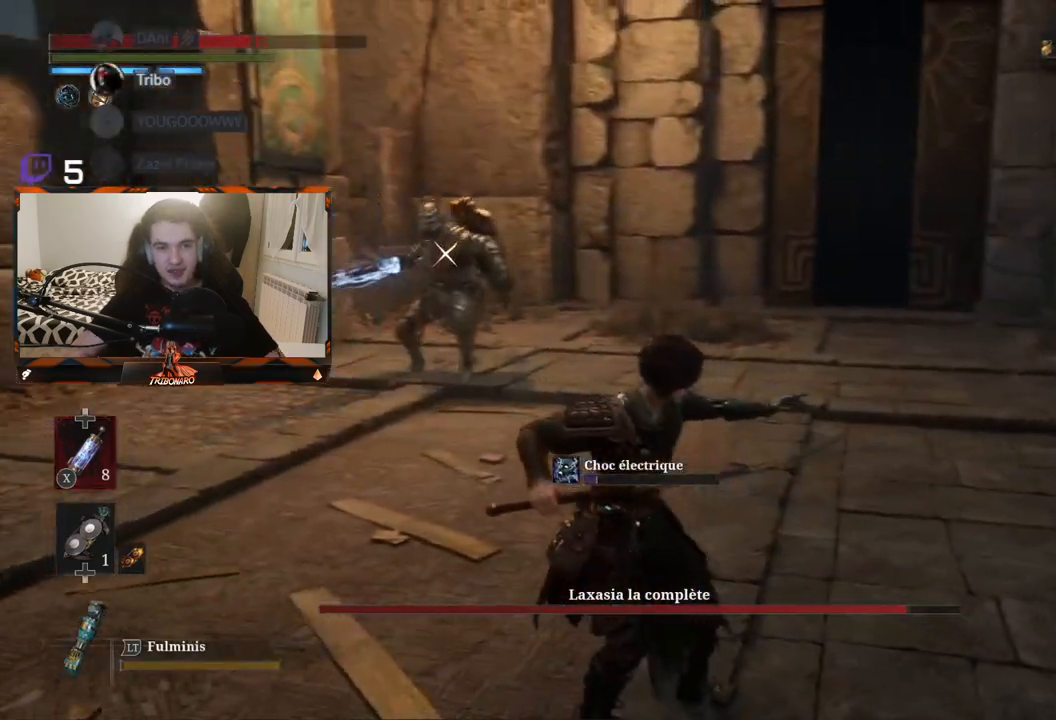
{"buttons": ["L1"], "left_stick": "center", "right_stick": "center", "events": [[83, "left_stick", "right"], [250, "left_stick", "center"], [483, "L1", "down"]]}
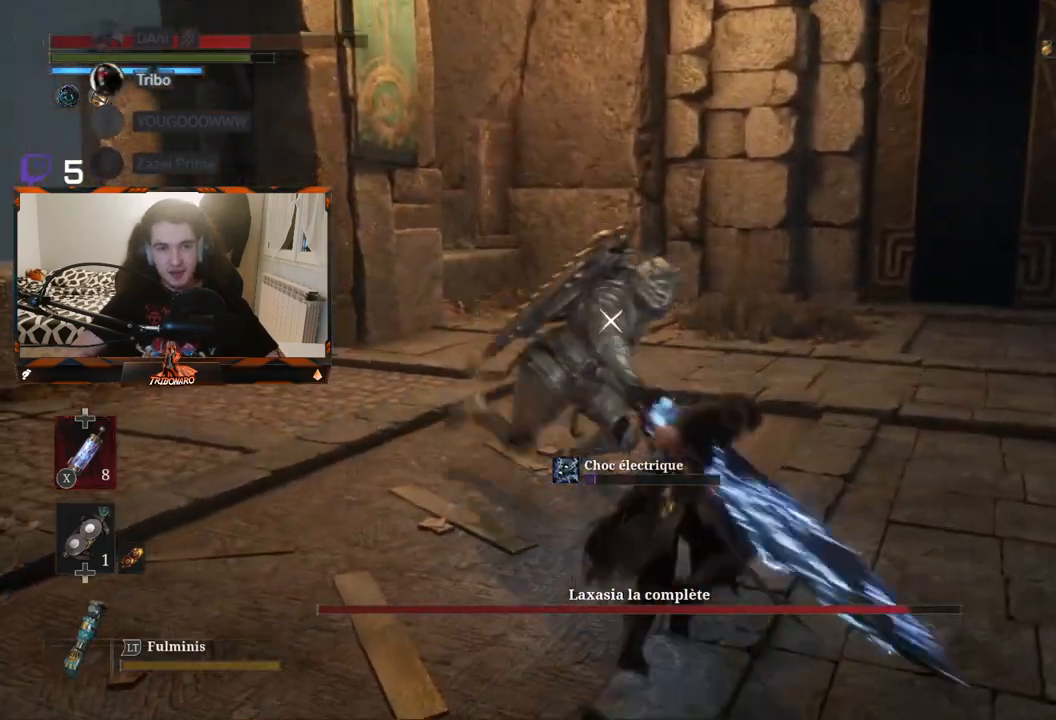
{"buttons": ["R1"], "left_stick": "center", "right_stick": "center", "events": [[117, "L1", "up"], [483, "R1", "down"]]}
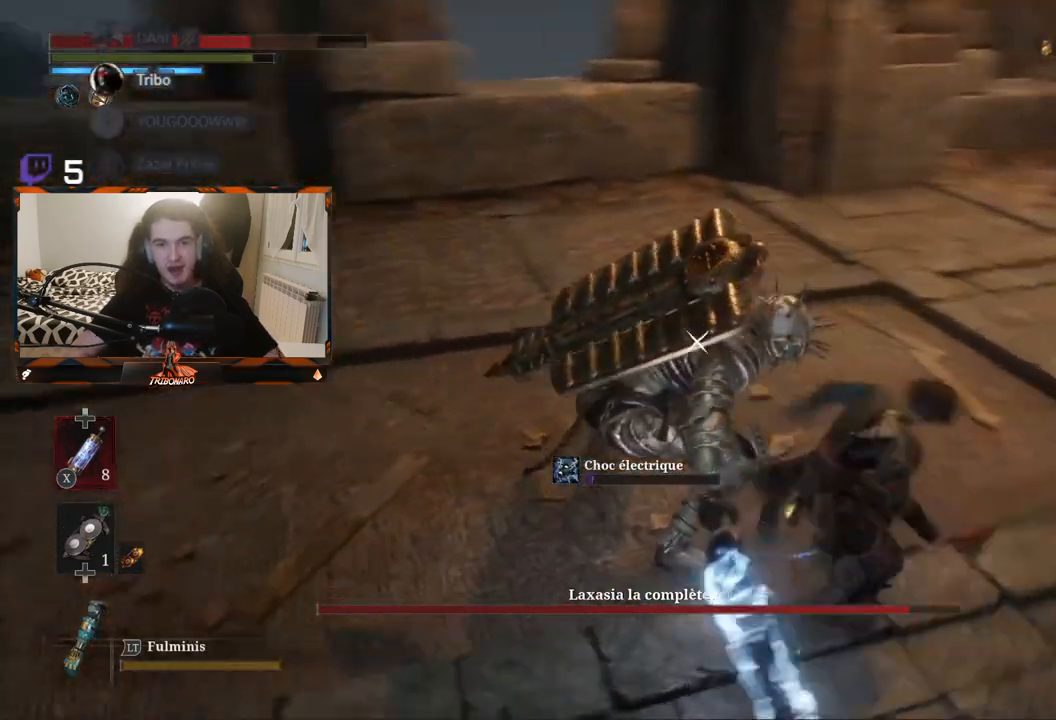
{"buttons": [], "left_stick": "up-left", "right_stick": "center", "events": [[67, "R1", "up"], [417, "left_stick", "up-left"]]}
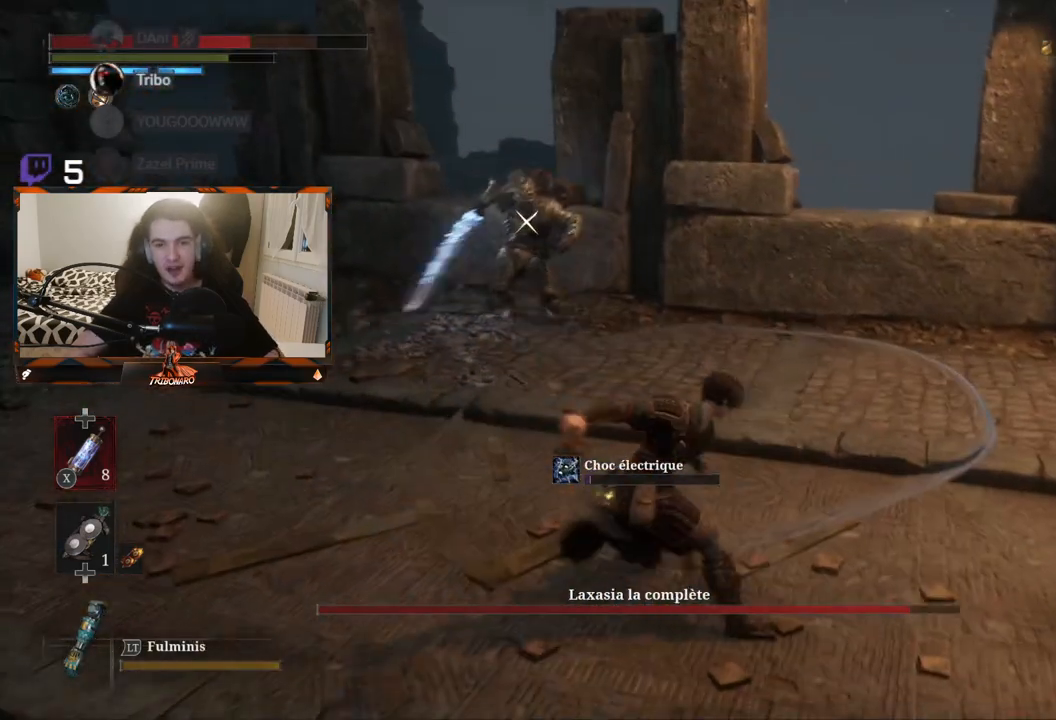
{"buttons": [], "left_stick": "down-left", "right_stick": "center", "events": [[167, "left_stick", "center"], [317, "left_stick", "down-left"]]}
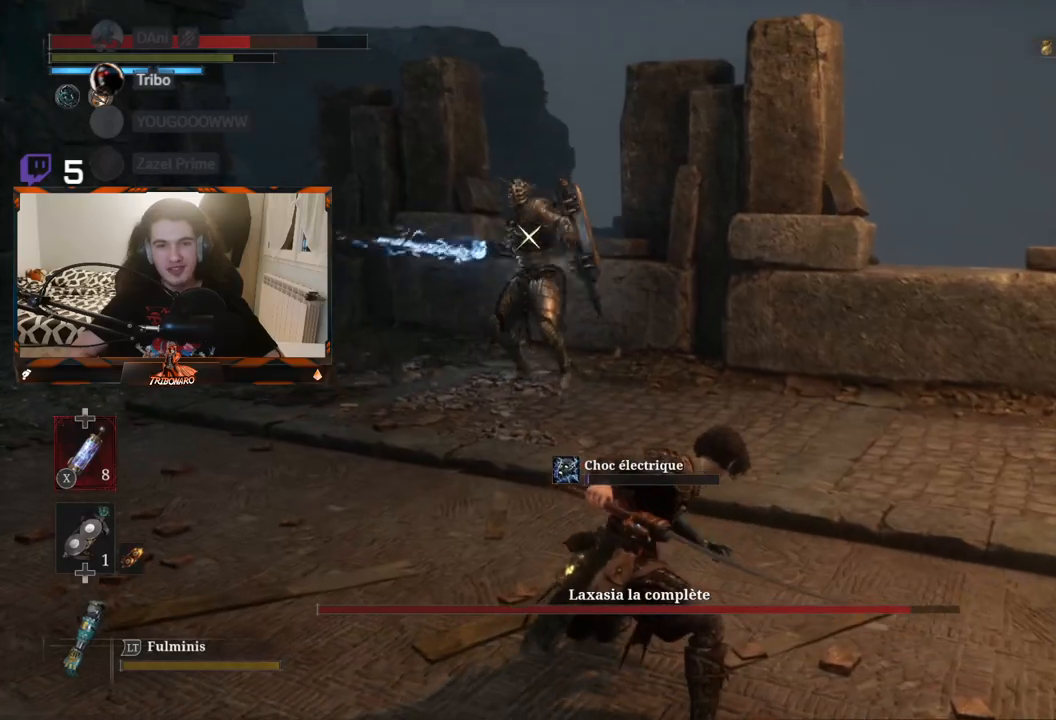
{"buttons": ["L1"], "left_stick": "left", "right_stick": "center", "events": [[17, "left_stick", "left"], [400, "L1", "down"]]}
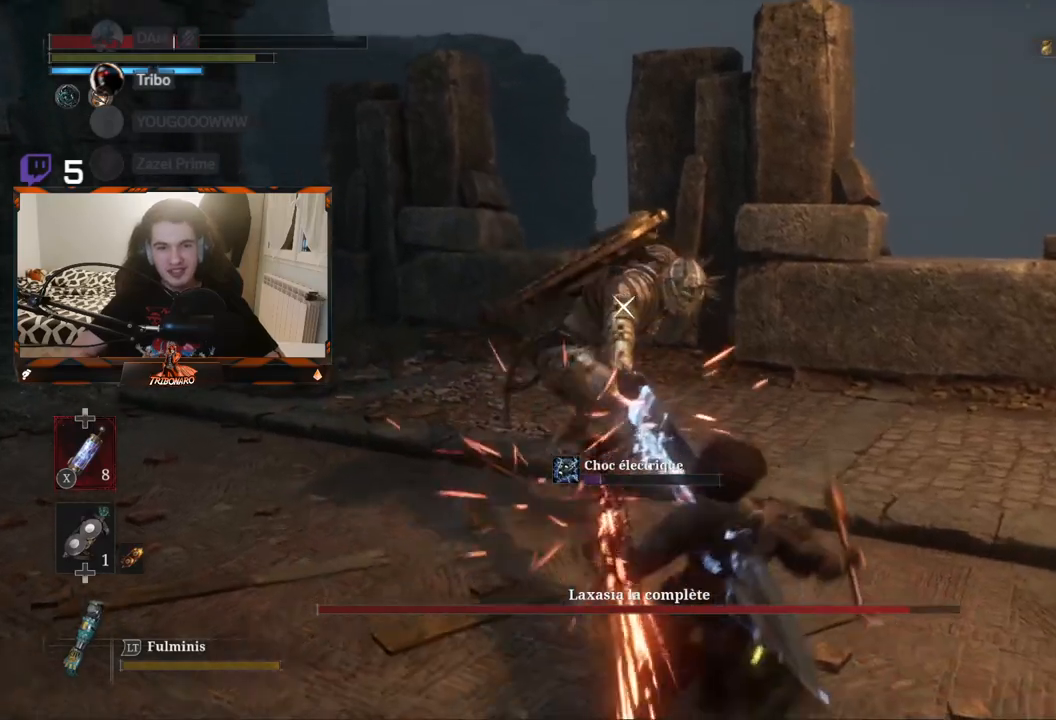
{"buttons": ["B"], "left_stick": "center", "right_stick": "center", "events": [[17, "L1", "up"], [200, "B", "down"], [317, "B", "up"], [367, "B", "down"], [433, "B", "up"], [450, "left_stick", "center"], [500, "B", "down"]]}
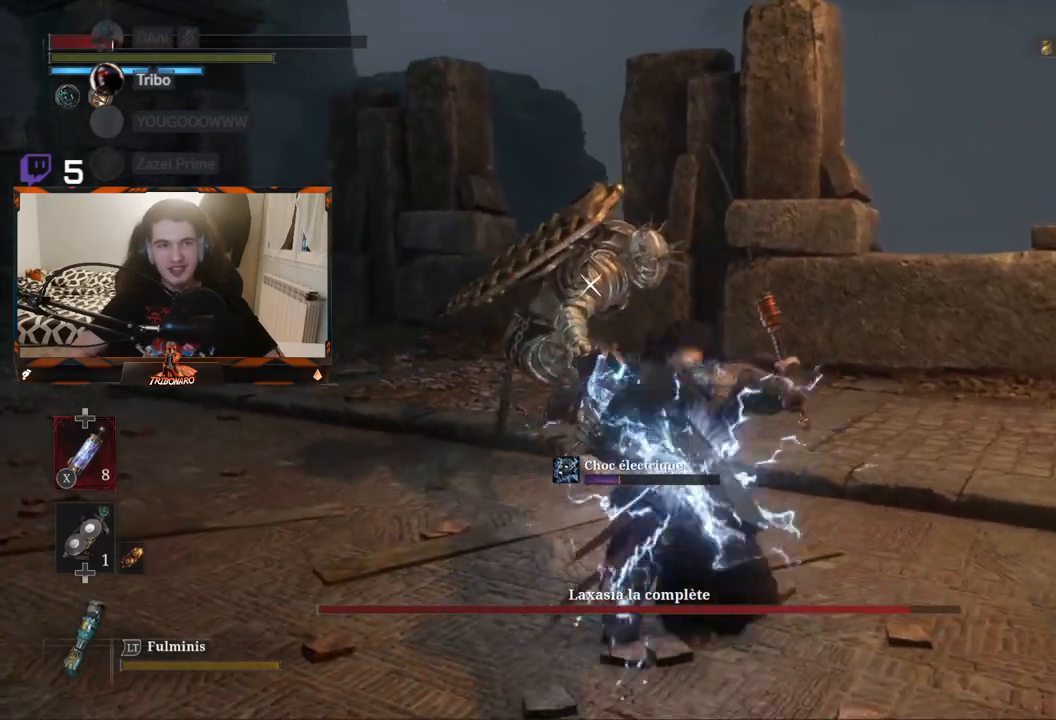
{"buttons": [], "left_stick": "center", "right_stick": "center", "events": [[67, "B", "up"]]}